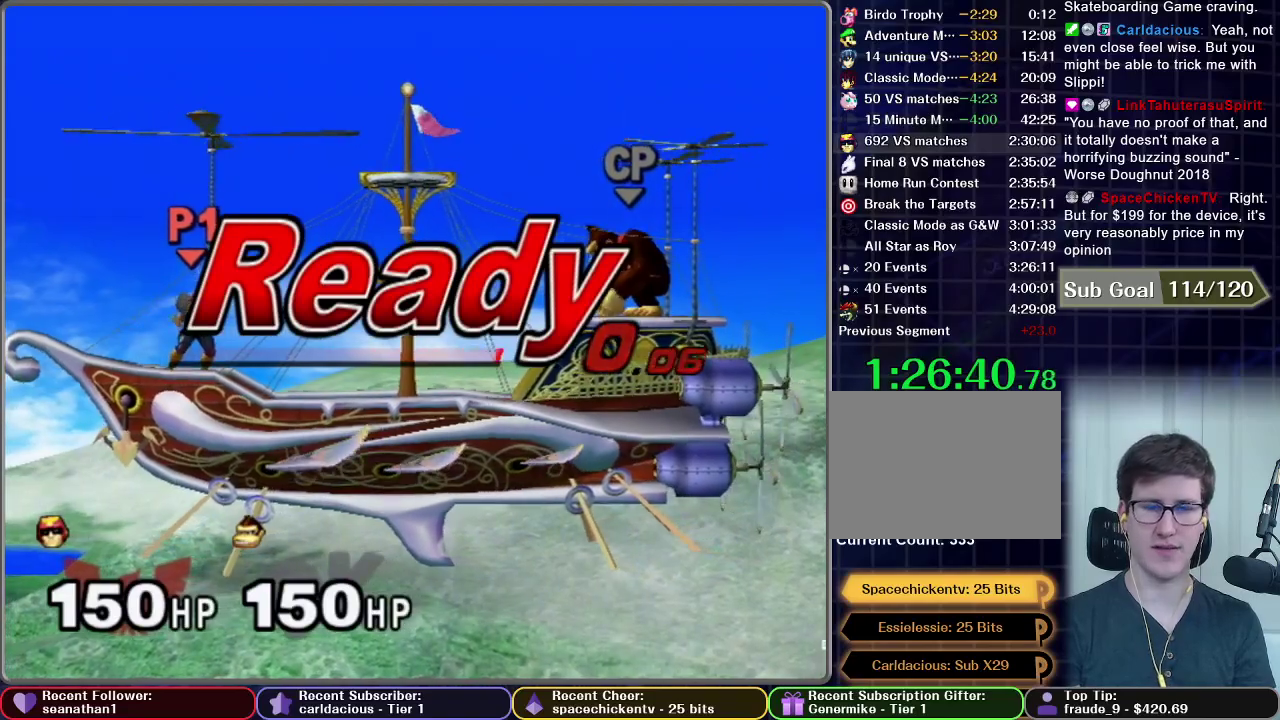
Gameplay with a controller (Nintendo layout); each line is a JSON object with the inputs held at the frame after it. "events" lists button and stick changes between this image and that frame as [ms after this image, input, new state], when the widget could be followed in between. This overlay highlights the sticks when they move; stick clicks (L3 R3) are not distinguishable. Not read: L3 R3.
{"buttons": [], "left_stick": "left", "right_stick": "center", "events": [[351, "left_stick", "left"]]}
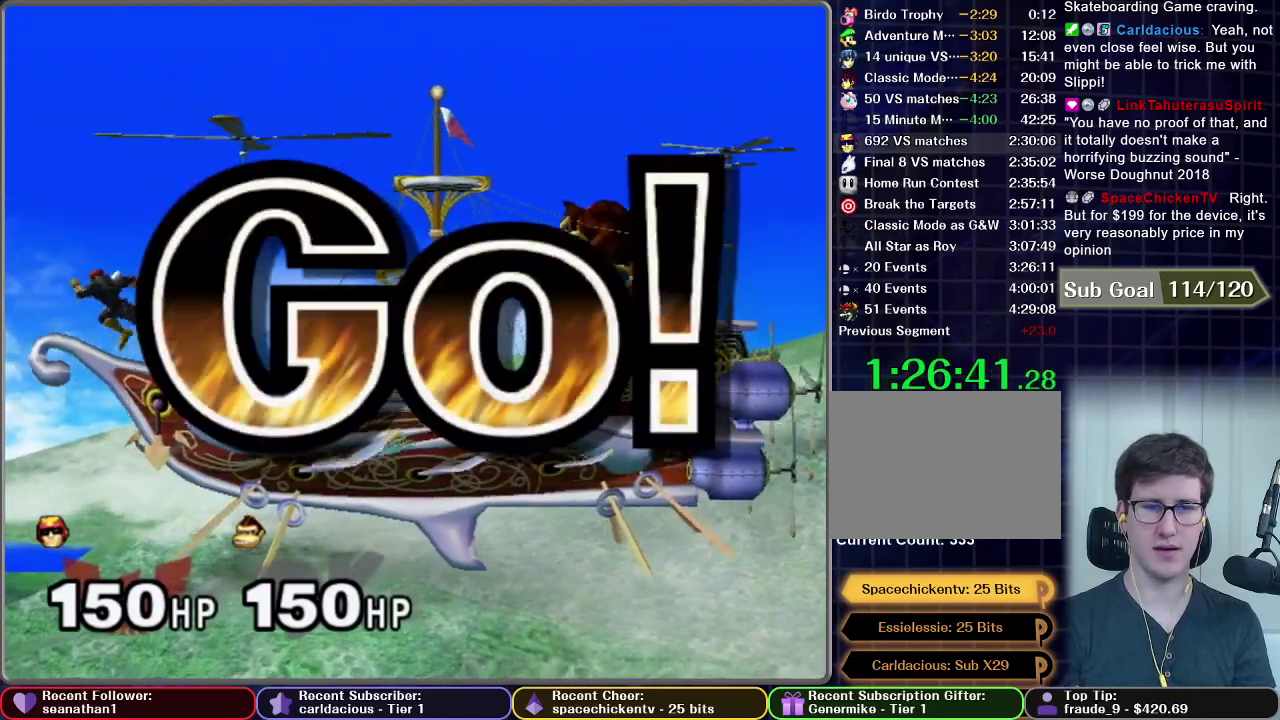
{"buttons": [], "left_stick": "down", "right_stick": "center", "events": [[334, "left_stick", "down"]]}
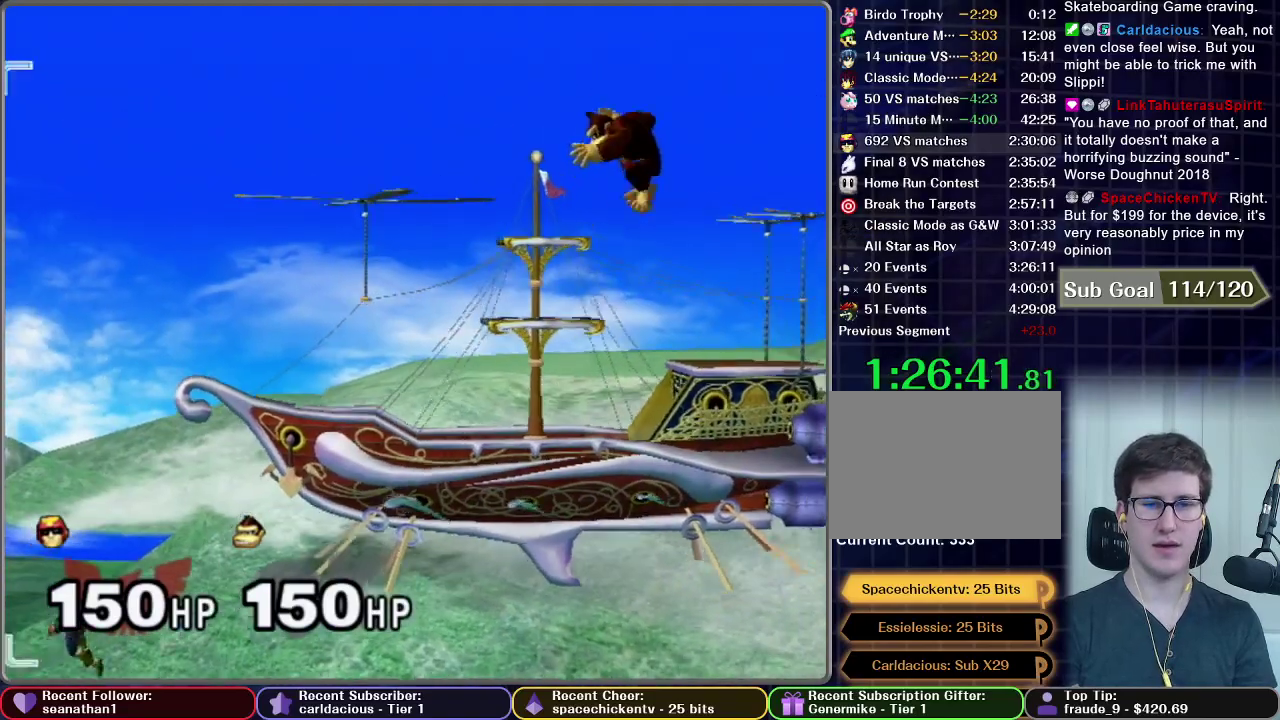
{"buttons": [], "left_stick": "center", "right_stick": "center", "events": [[217, "left_stick", "center"]]}
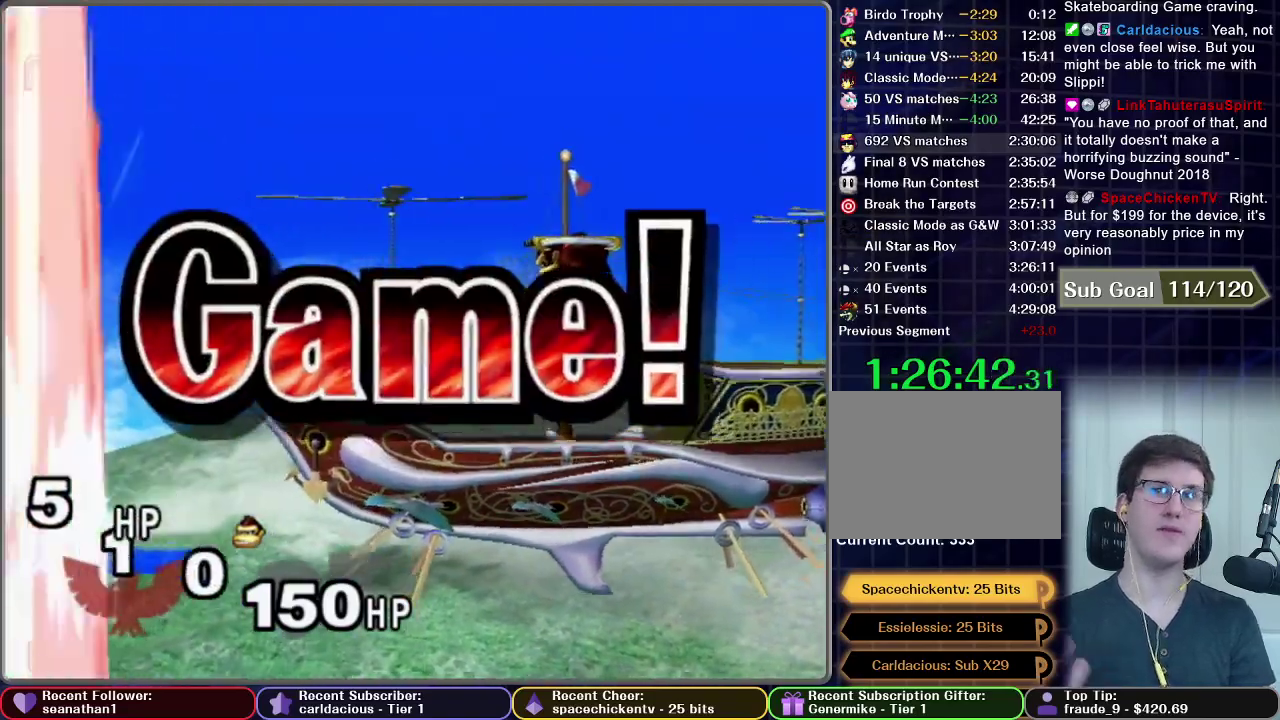
{"buttons": [], "left_stick": "center", "right_stick": "center", "events": []}
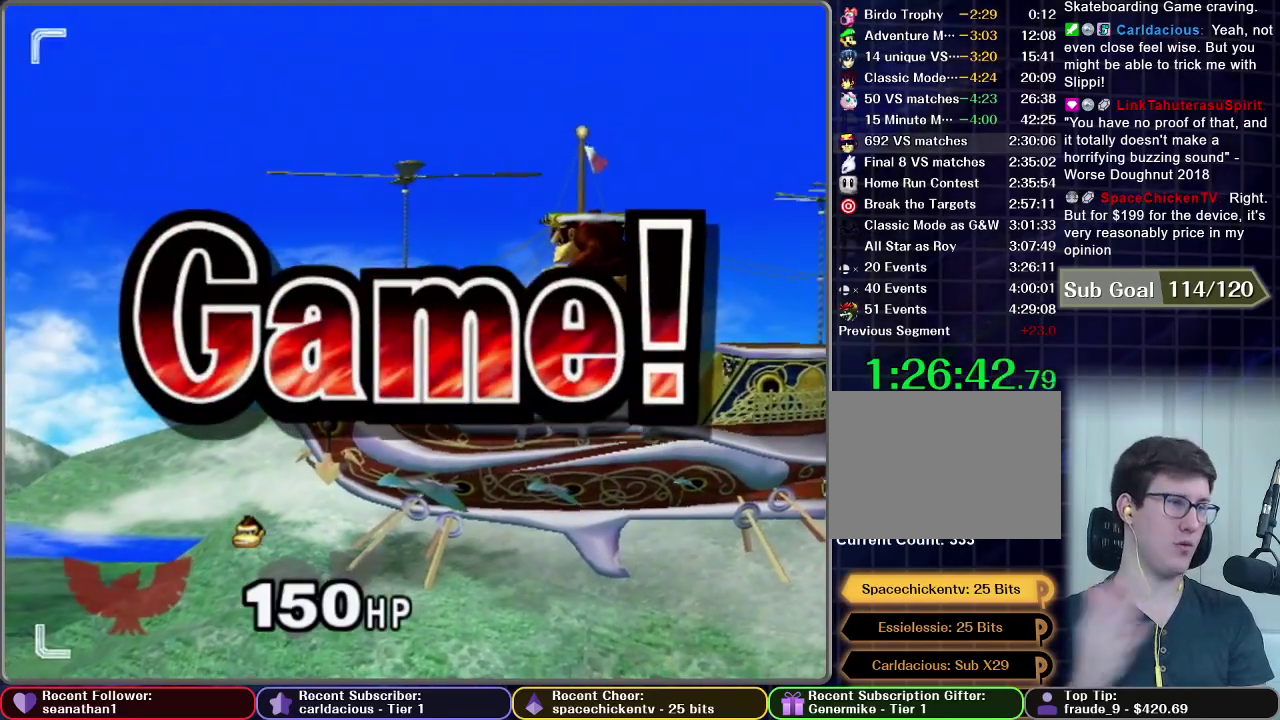
{"buttons": [], "left_stick": "center", "right_stick": "center", "events": []}
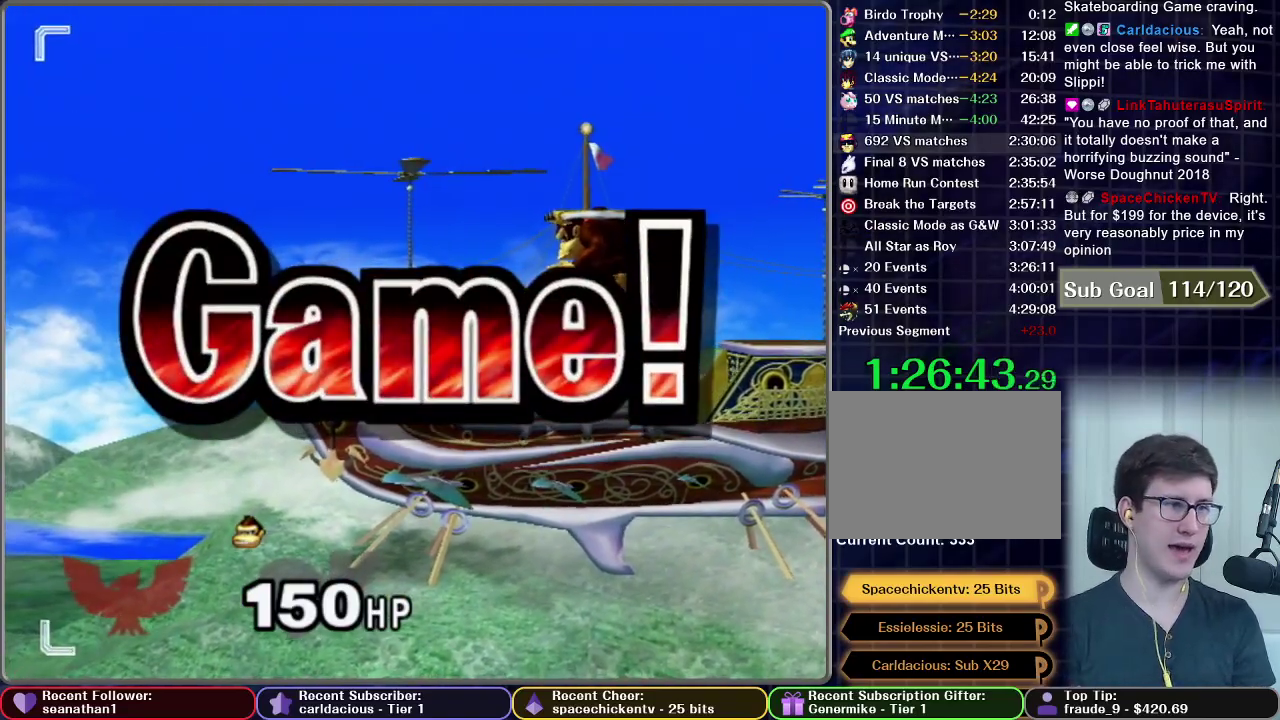
{"buttons": [], "left_stick": "center", "right_stick": "center", "events": []}
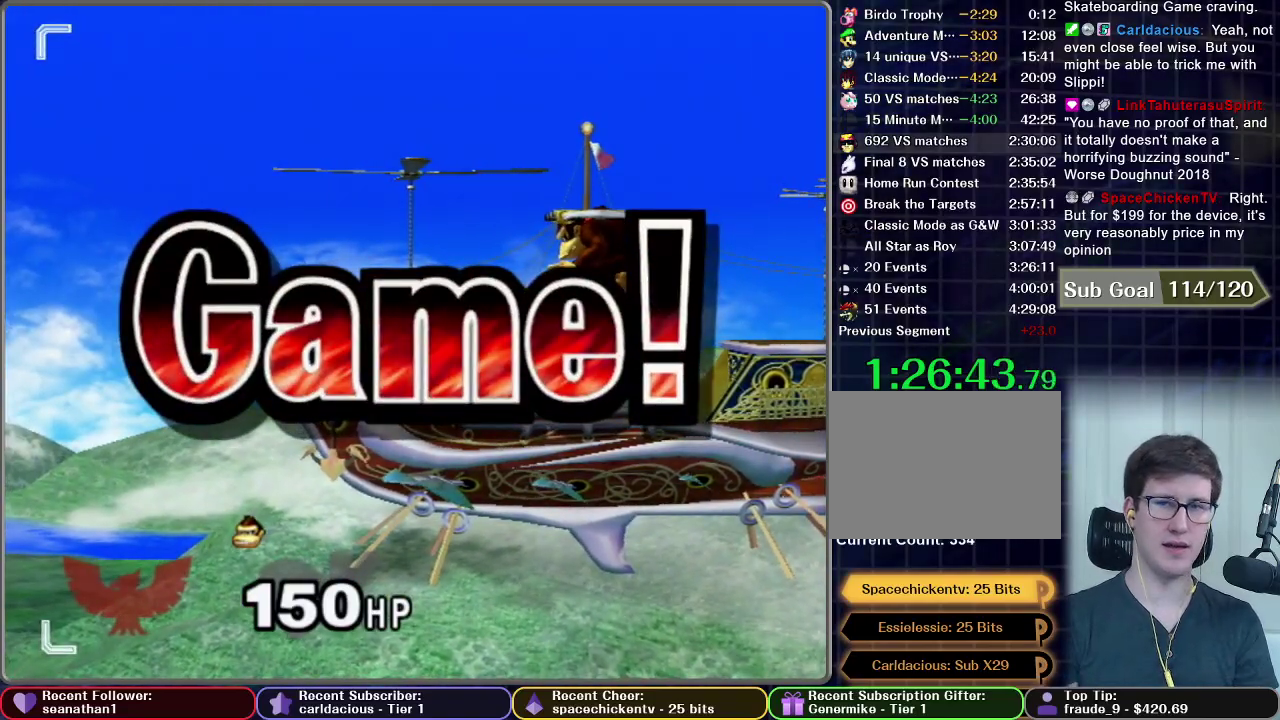
{"buttons": [], "left_stick": "center", "right_stick": "center", "events": []}
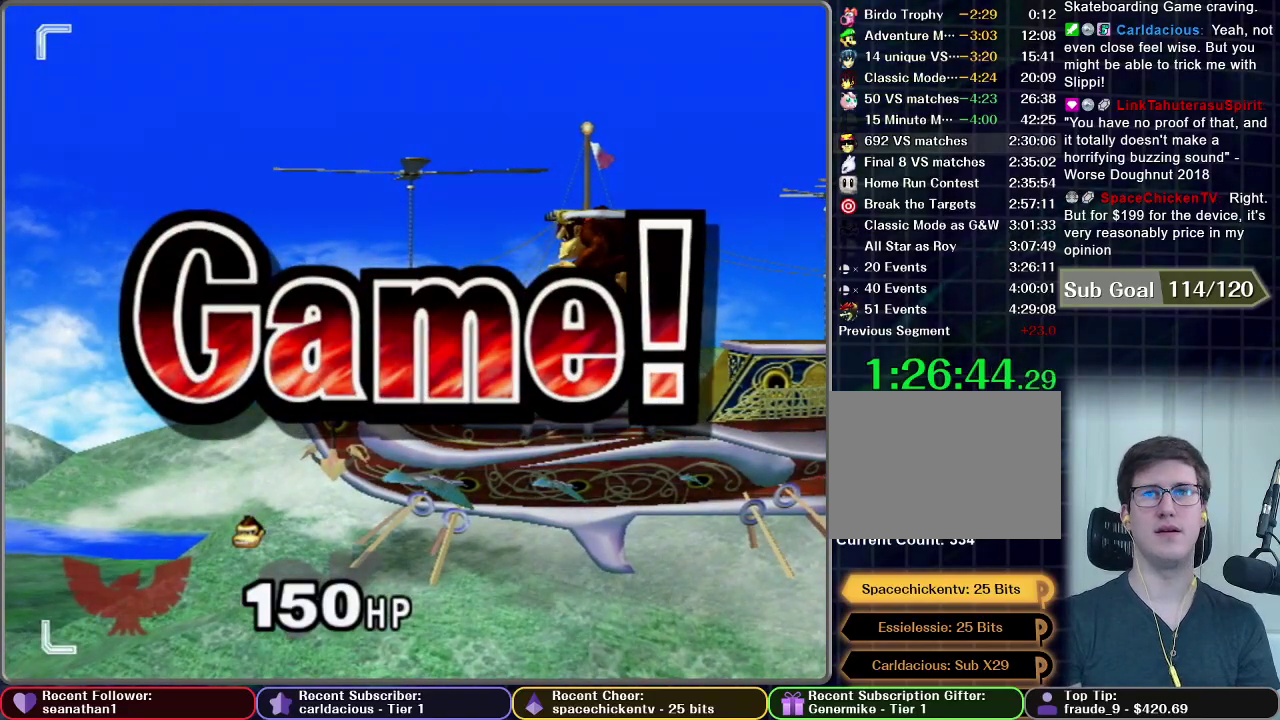
{"buttons": [], "left_stick": "center", "right_stick": "center", "events": []}
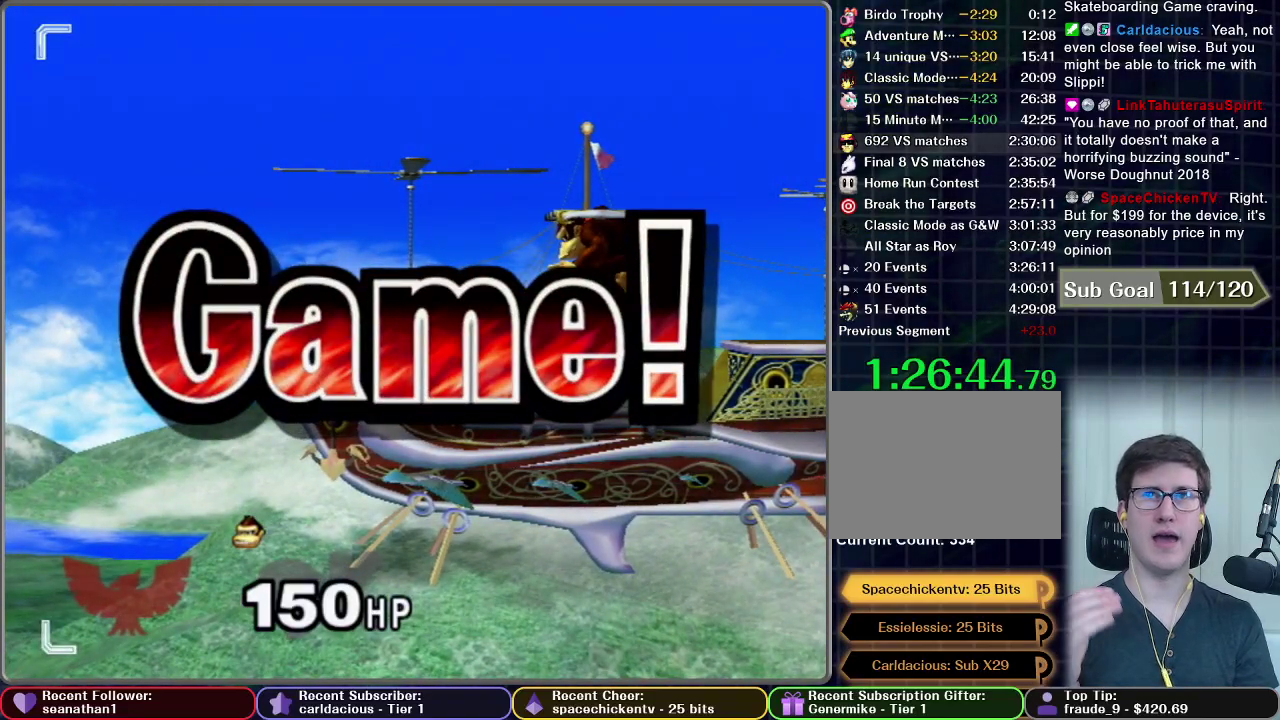
{"buttons": ["START"], "left_stick": "center", "right_stick": "center", "events": [[368, "START", "down"]]}
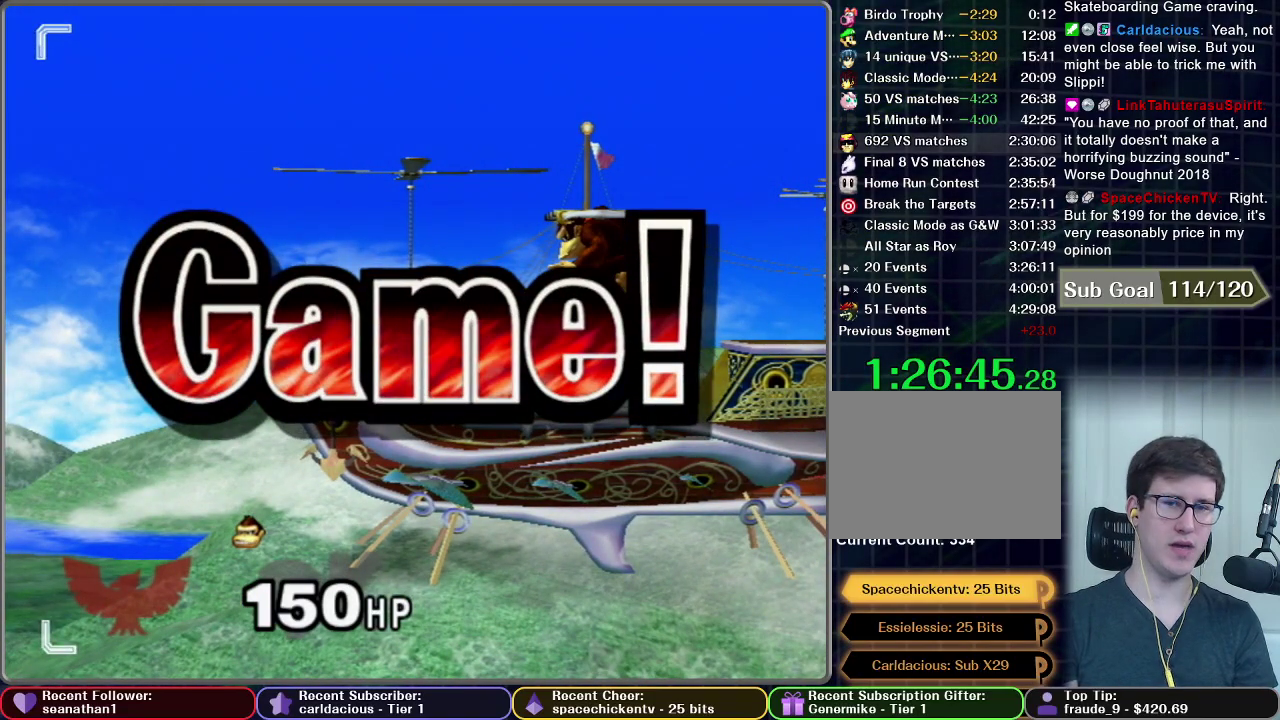
{"buttons": ["START"], "left_stick": "center", "right_stick": "center", "events": [[184, "START", "up"], [267, "START", "down"], [350, "START", "up"], [434, "START", "down"]]}
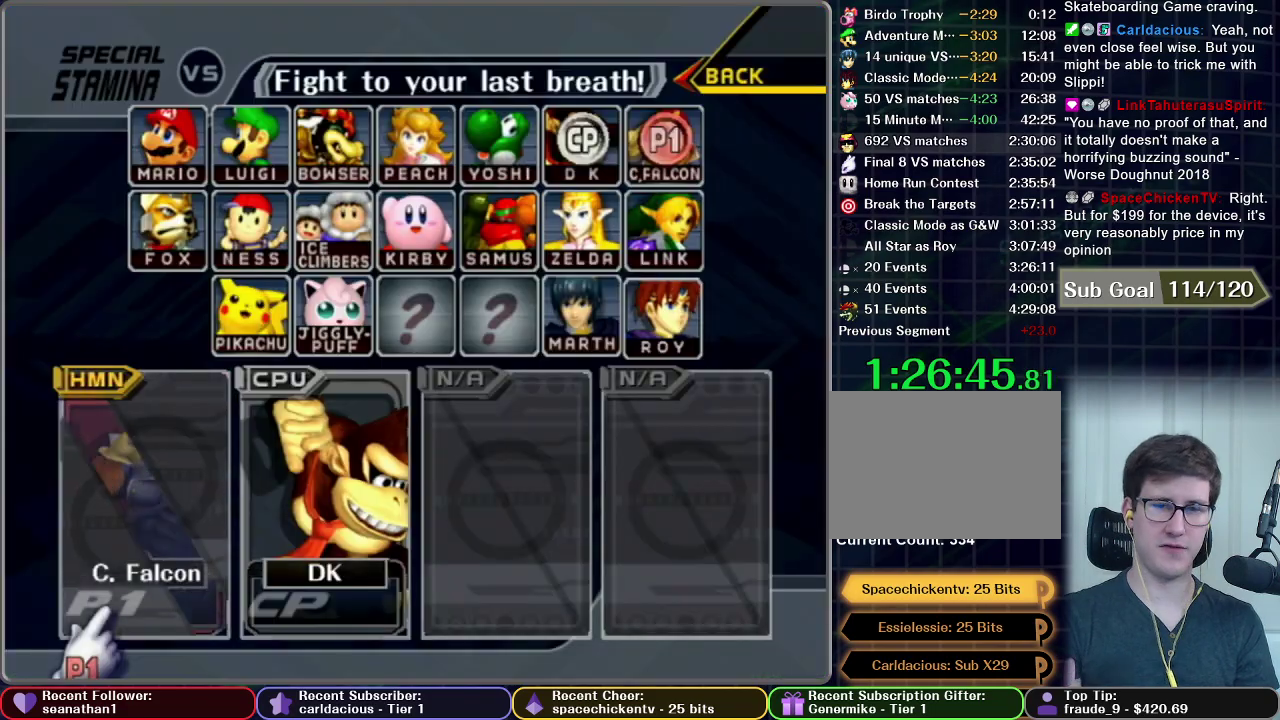
{"buttons": ["START"], "left_stick": "center", "right_stick": "center", "events": [[17, "START", "up"], [84, "START", "down"], [184, "START", "up"], [234, "START", "down"], [334, "START", "up"], [384, "START", "down"]]}
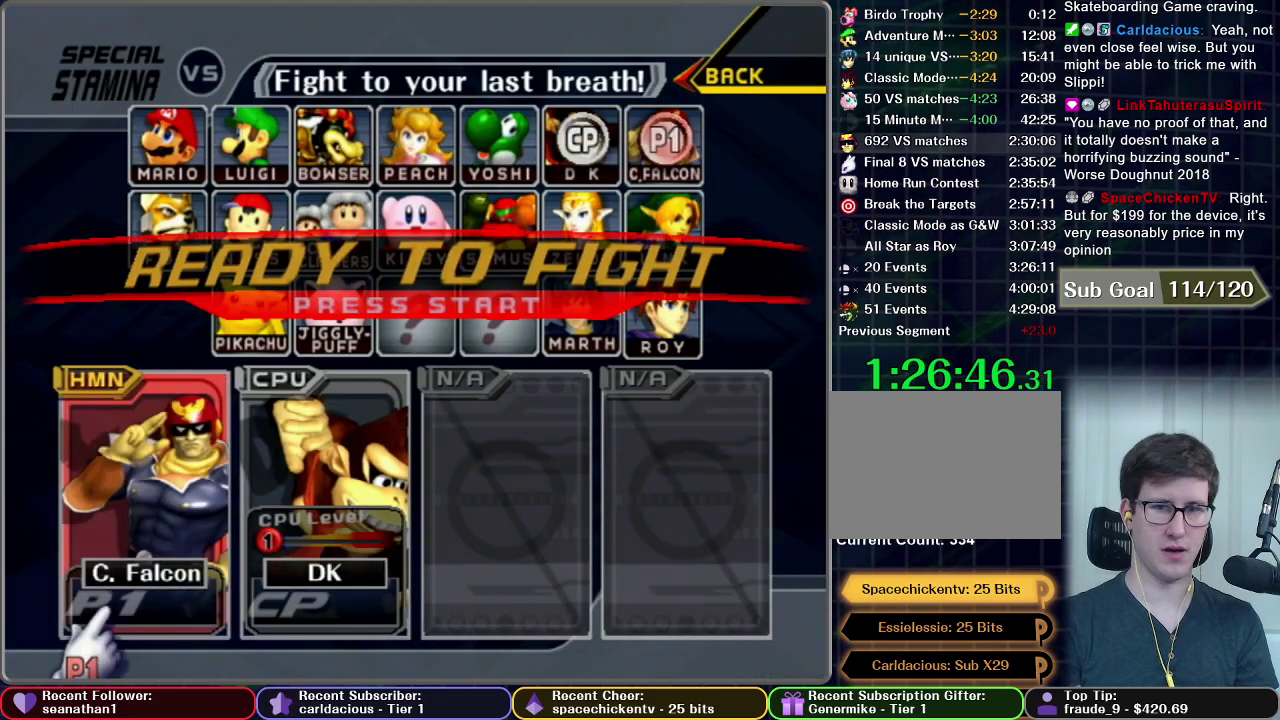
{"buttons": ["START"], "left_stick": "center", "right_stick": "center", "events": [[133, "START", "up"], [200, "START", "down"], [300, "START", "up"], [467, "START", "down"]]}
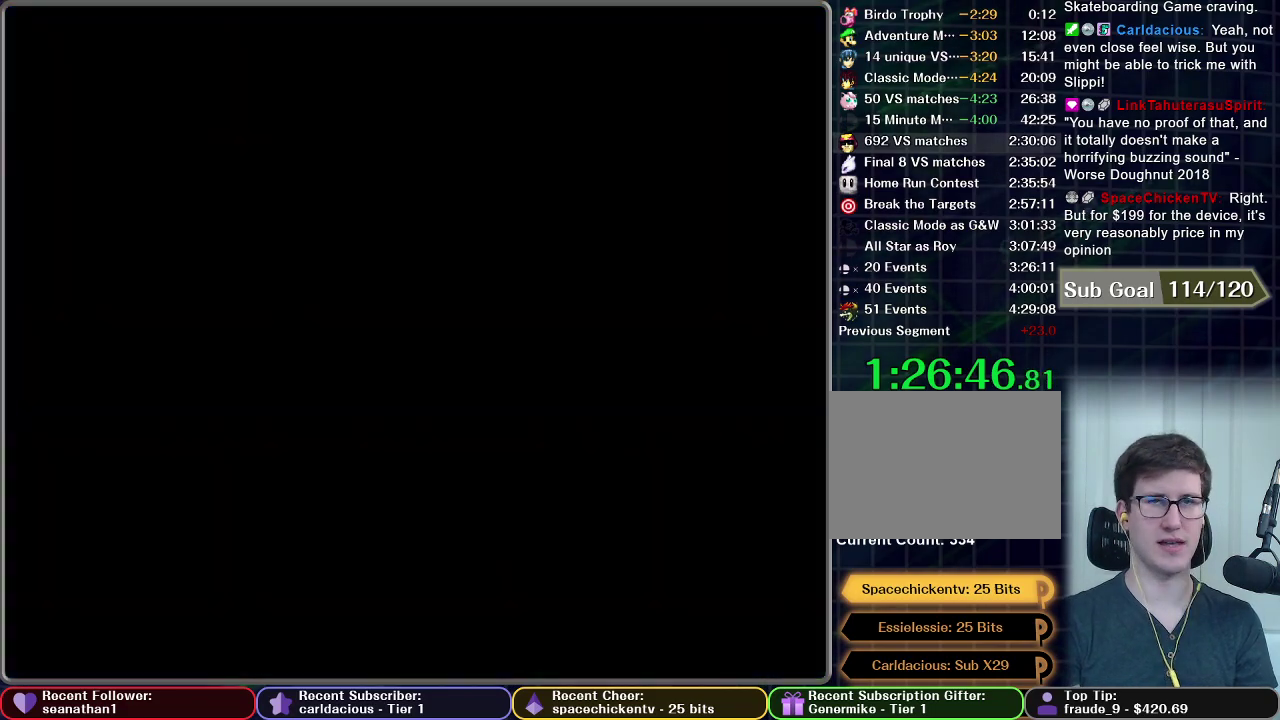
{"buttons": [], "left_stick": "center", "right_stick": "center", "events": [[134, "START", "up"]]}
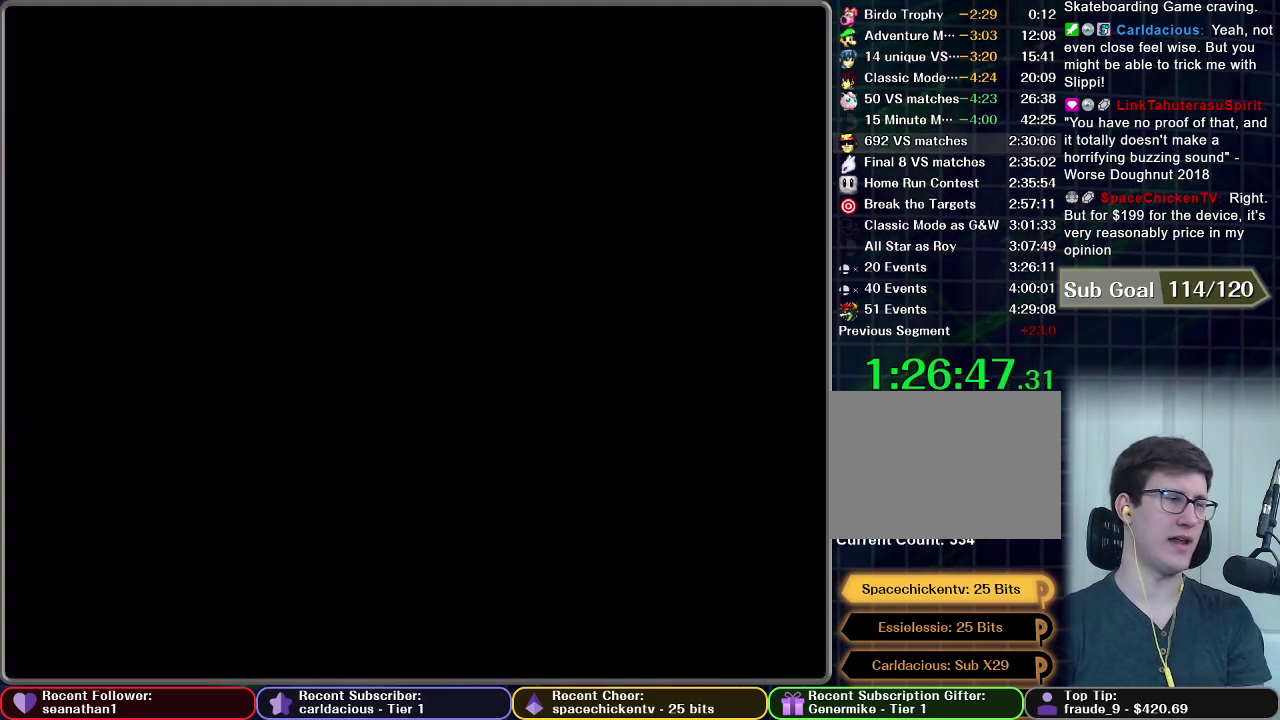
{"buttons": [], "left_stick": "center", "right_stick": "center", "events": []}
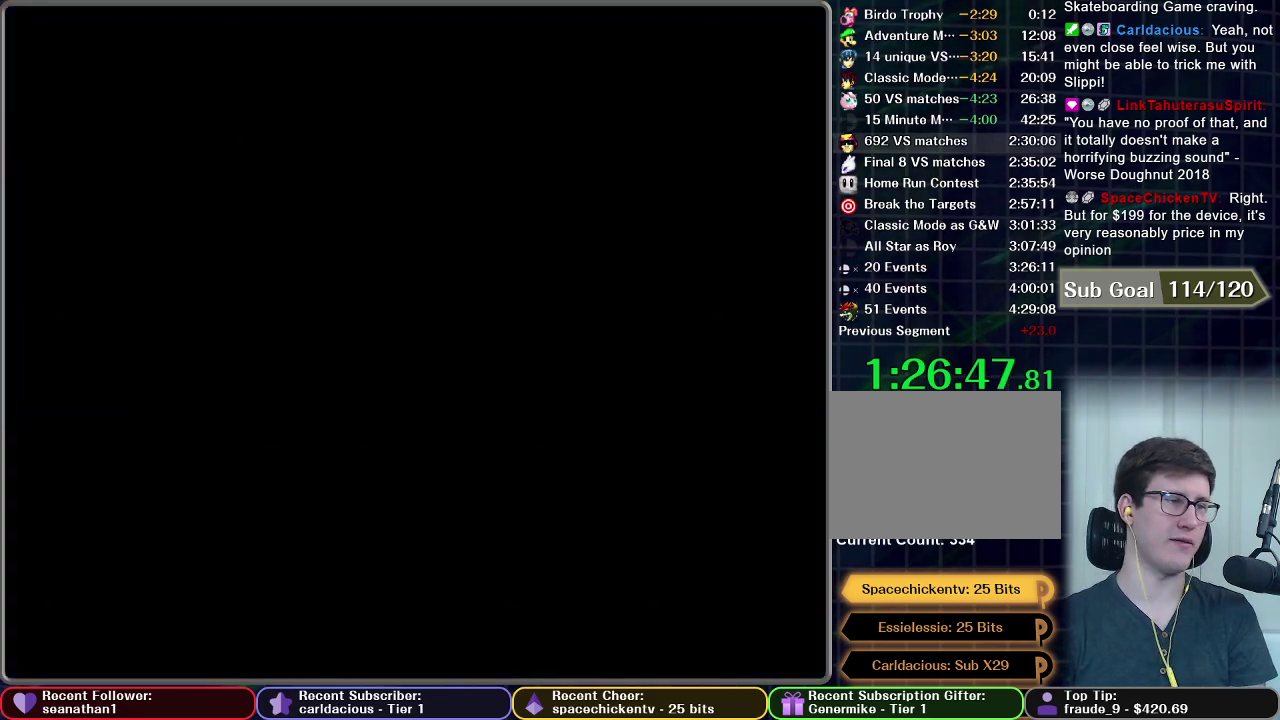
{"buttons": [], "left_stick": "center", "right_stick": "center", "events": []}
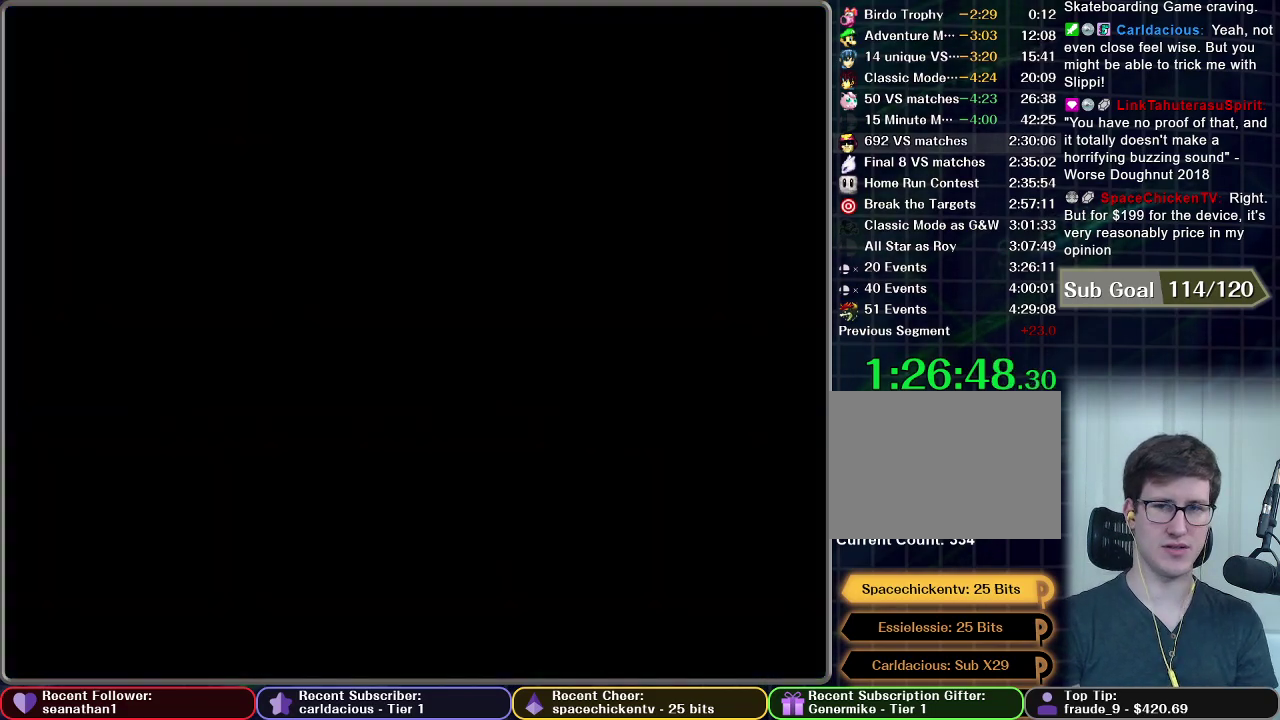
{"buttons": [], "left_stick": "center", "right_stick": "center", "events": []}
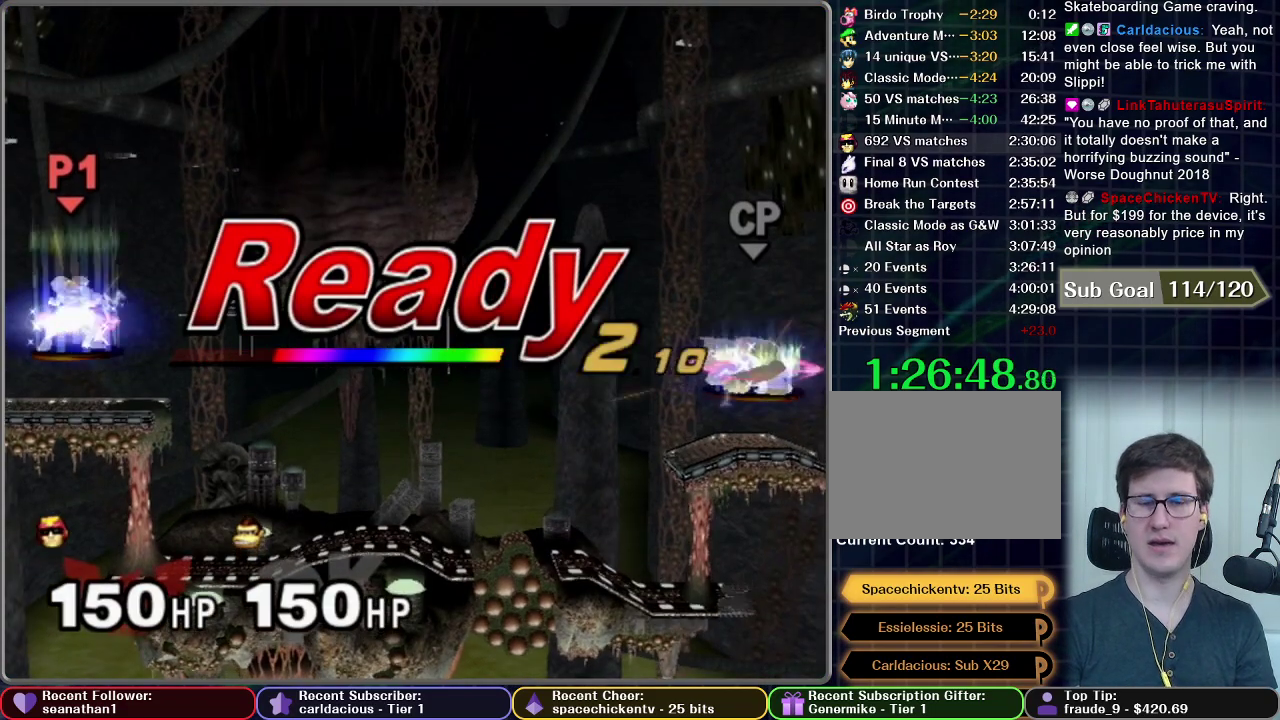
{"buttons": [], "left_stick": "center", "right_stick": "center", "events": []}
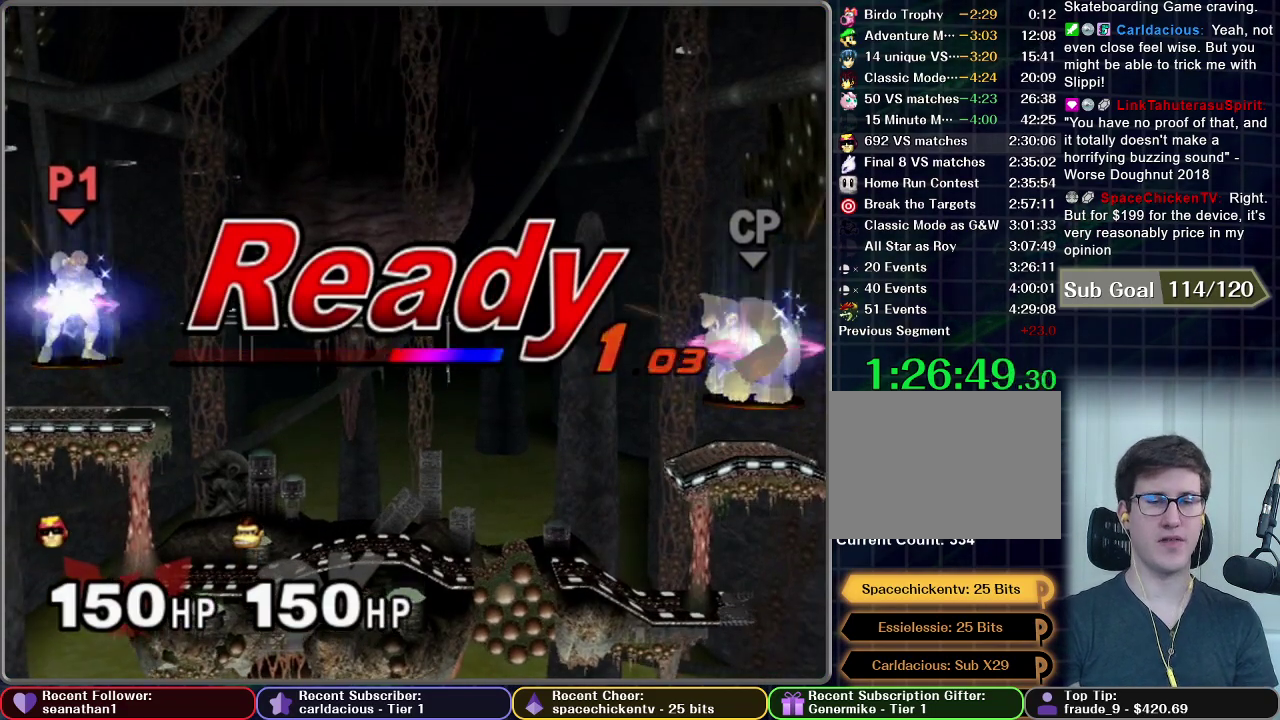
{"buttons": [], "left_stick": "center", "right_stick": "center", "events": []}
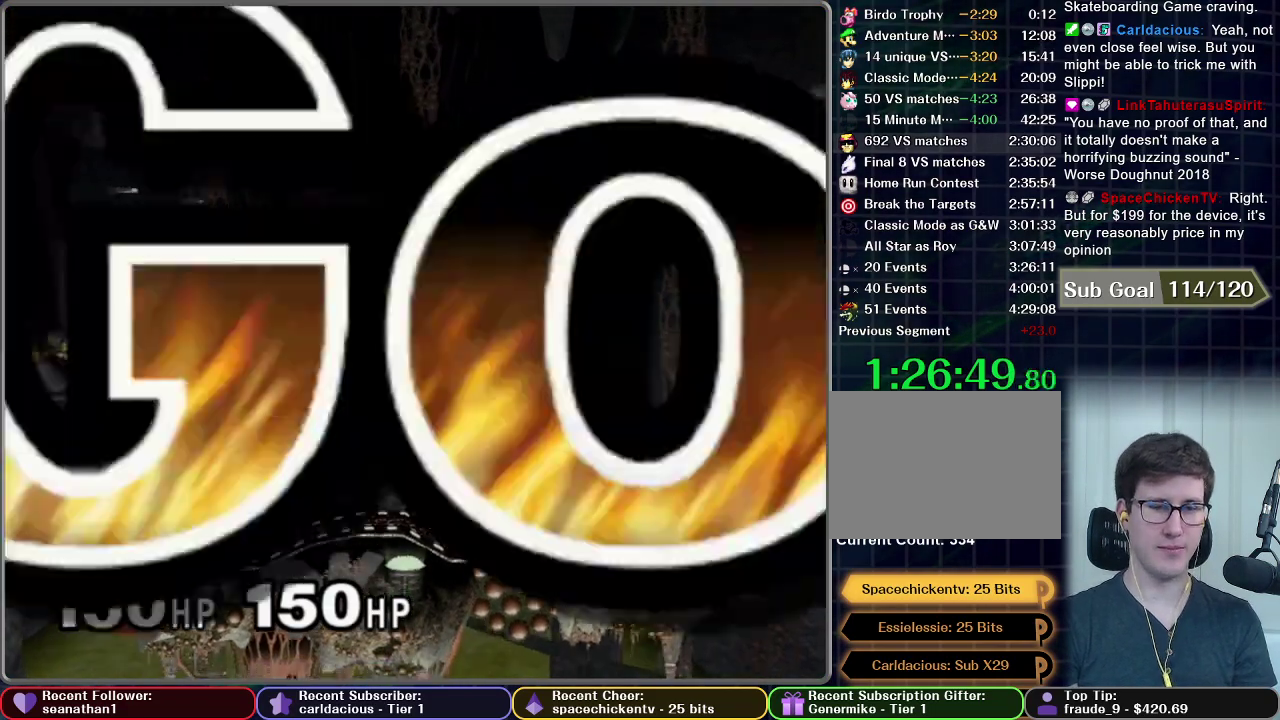
{"buttons": [], "left_stick": "down", "right_stick": "center", "events": [[100, "left_stick", "left"], [384, "left_stick", "down-left"], [484, "left_stick", "down"]]}
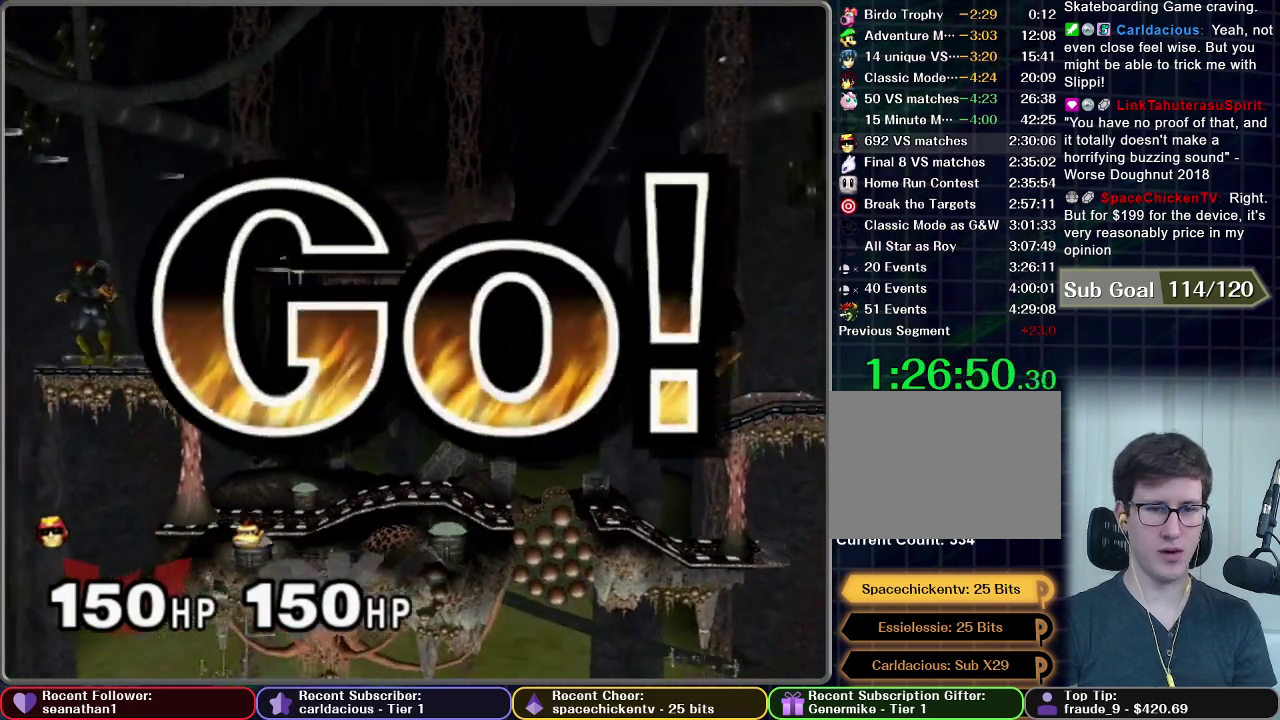
{"buttons": [], "left_stick": "down", "right_stick": "center", "events": [[34, "left_stick", "center"], [100, "left_stick", "left"], [367, "left_stick", "down"]]}
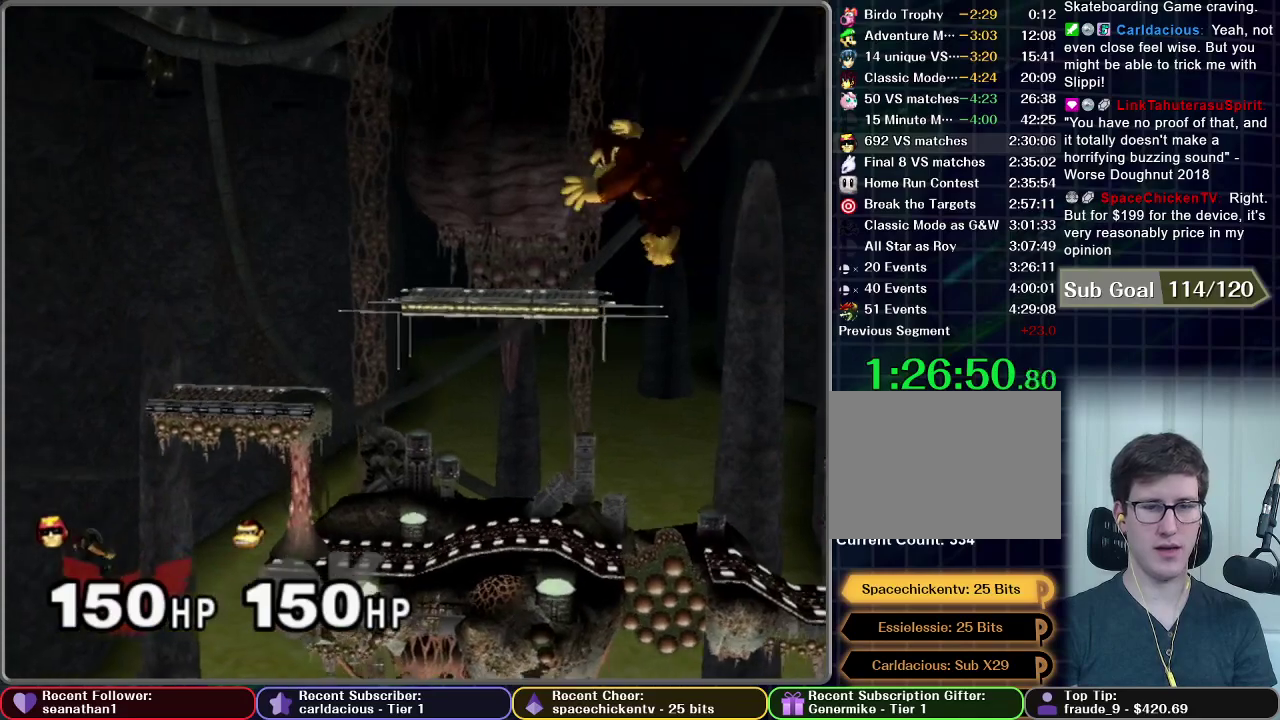
{"buttons": ["A"], "left_stick": "center", "right_stick": "center", "events": [[217, "A", "down"], [283, "A", "up"], [350, "A", "down"], [467, "left_stick", "center"]]}
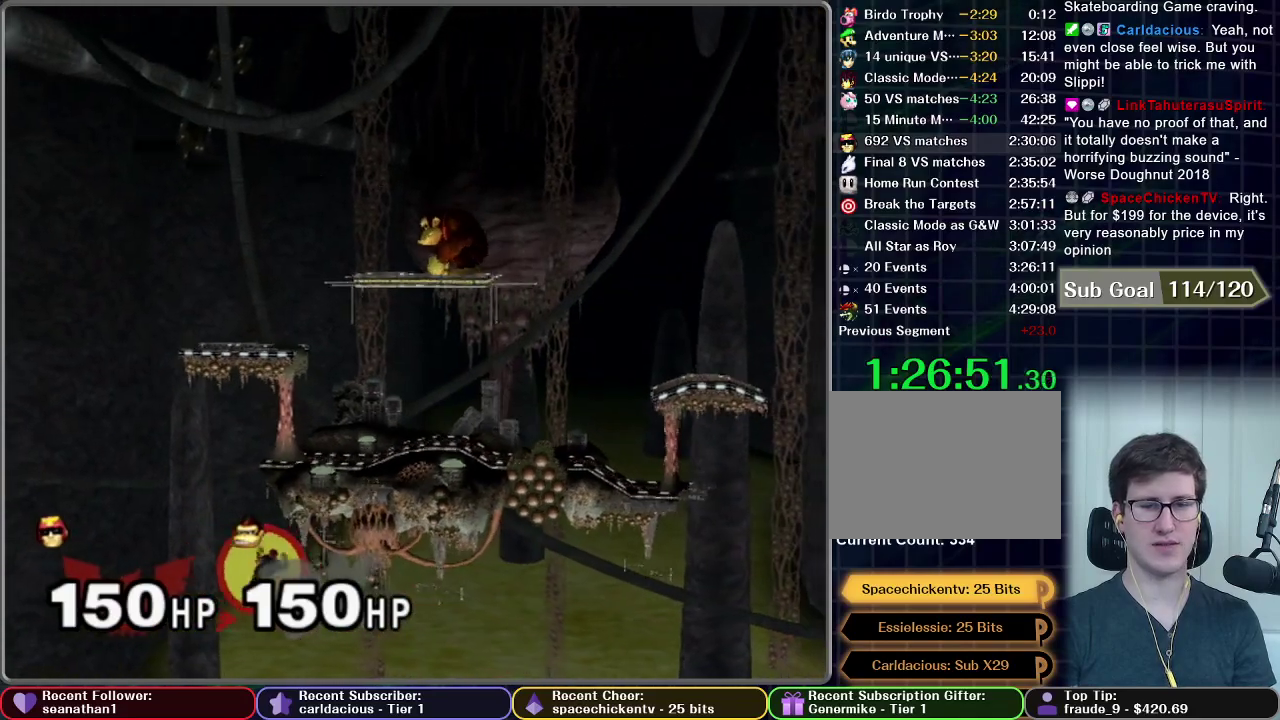
{"buttons": [], "left_stick": "center", "right_stick": "center", "events": [[501, "A", "up"]]}
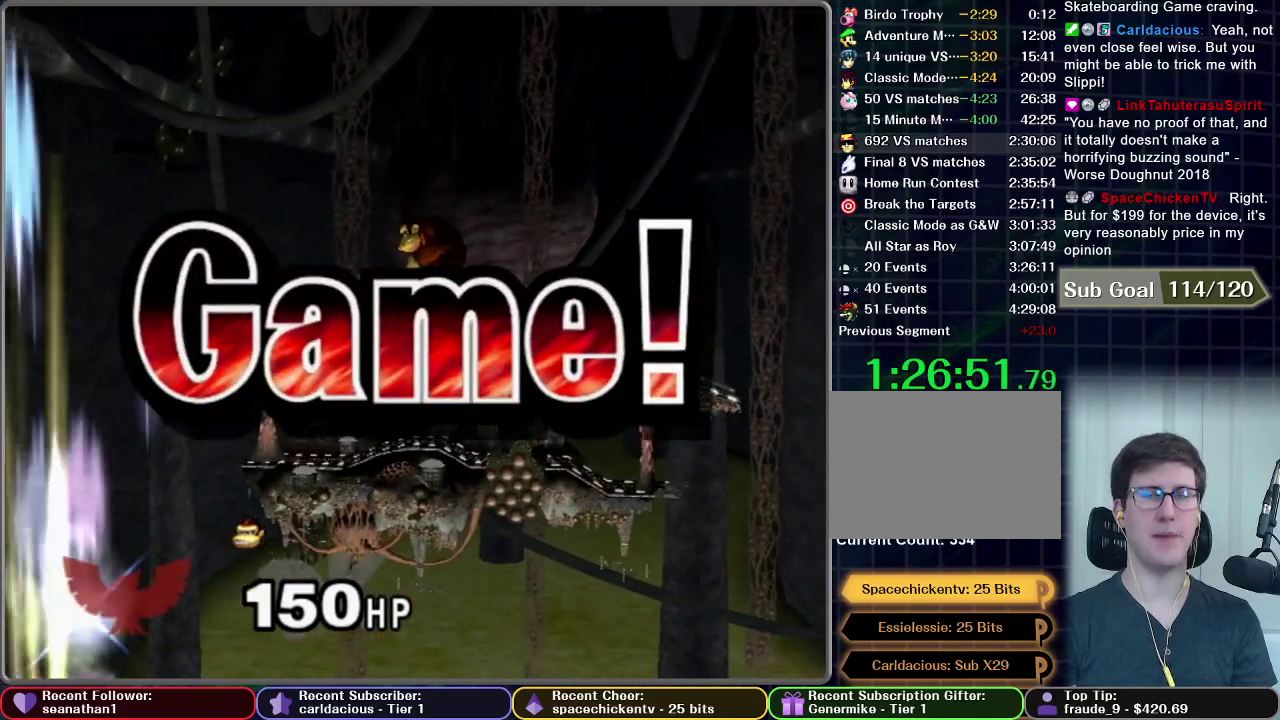
{"buttons": [], "left_stick": "center", "right_stick": "center", "events": []}
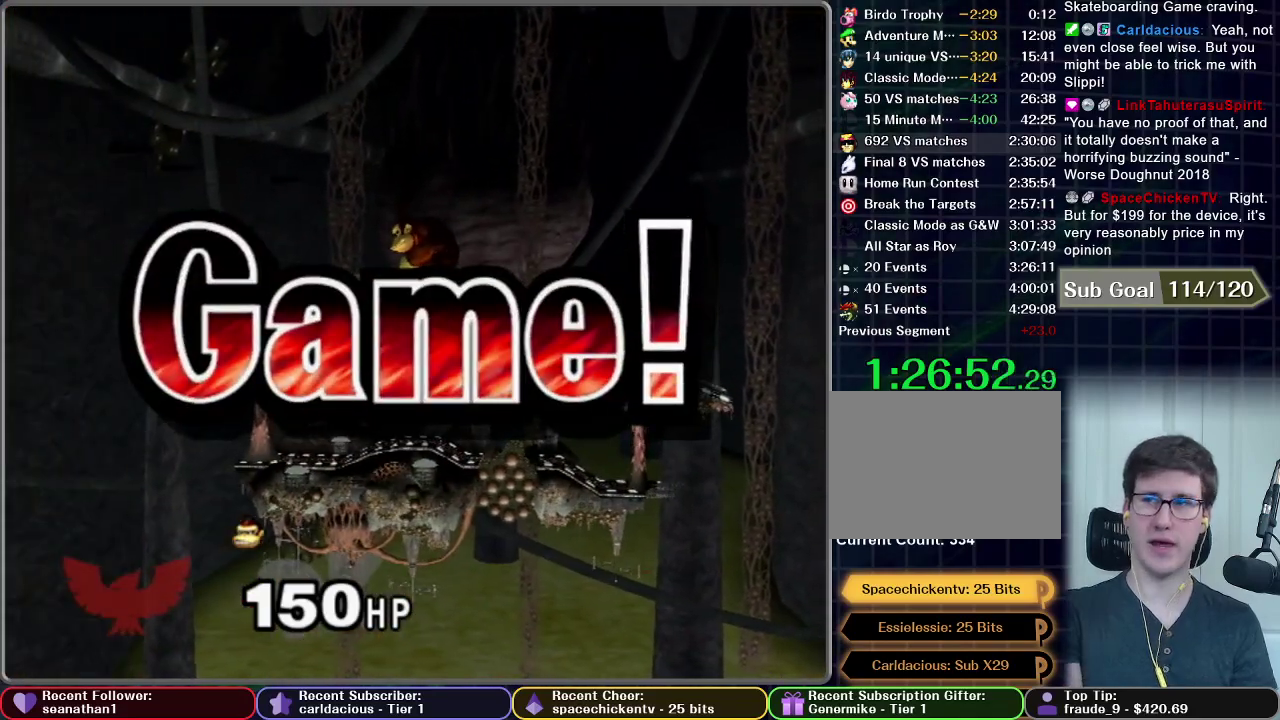
{"buttons": [], "left_stick": "center", "right_stick": "center", "events": []}
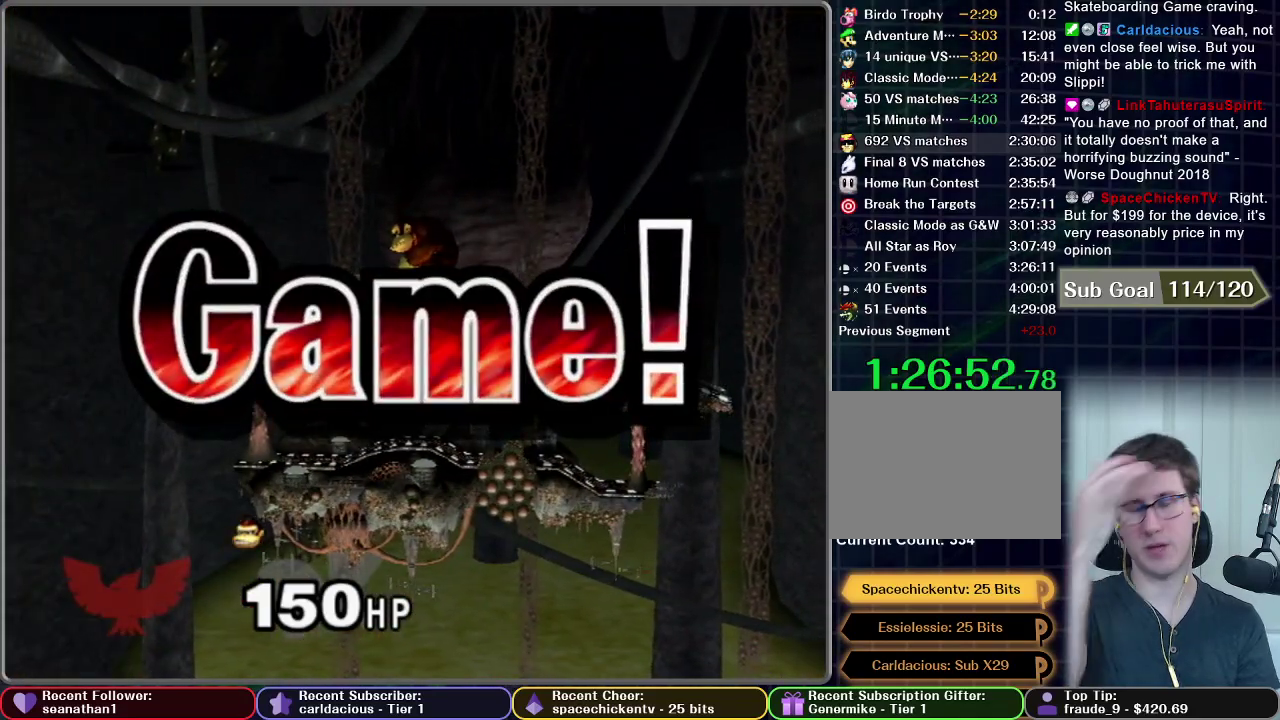
{"buttons": [], "left_stick": "center", "right_stick": "center", "events": []}
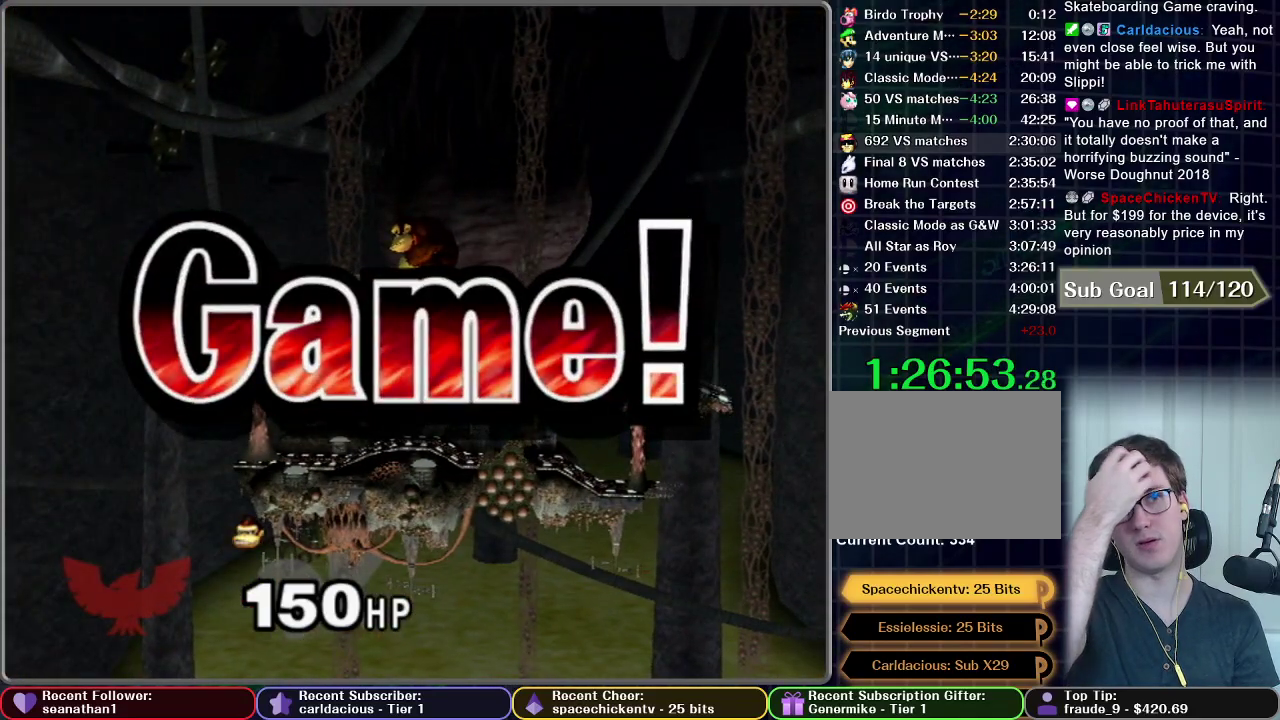
{"buttons": [], "left_stick": "center", "right_stick": "center", "events": []}
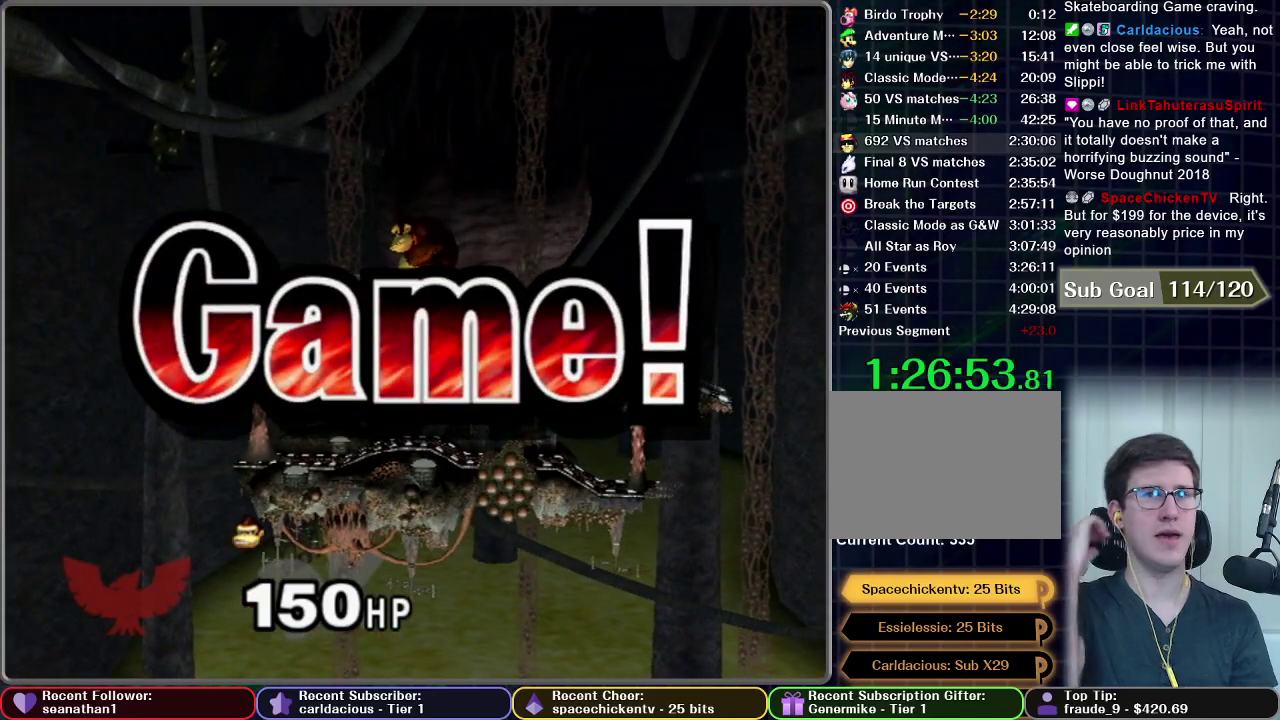
{"buttons": [], "left_stick": "center", "right_stick": "center", "events": []}
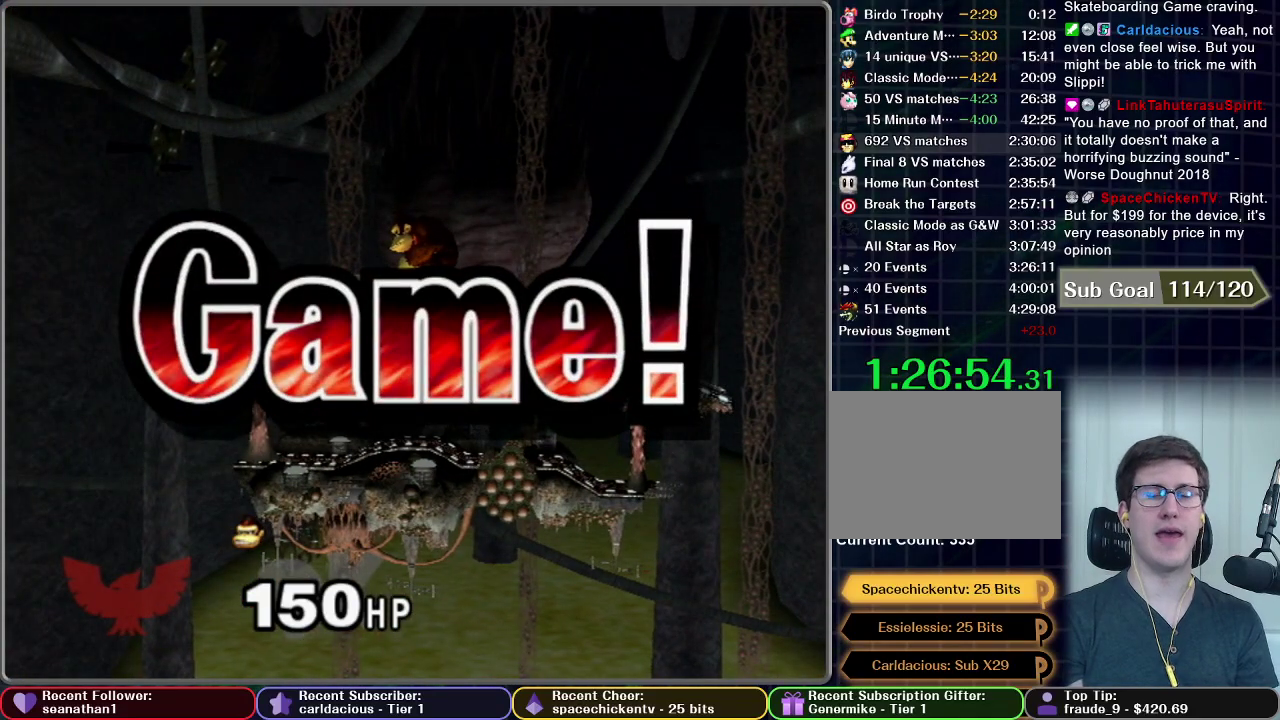
{"buttons": [], "left_stick": "center", "right_stick": "center", "events": [[184, "START", "down"], [284, "START", "up"], [367, "START", "down"], [467, "START", "up"]]}